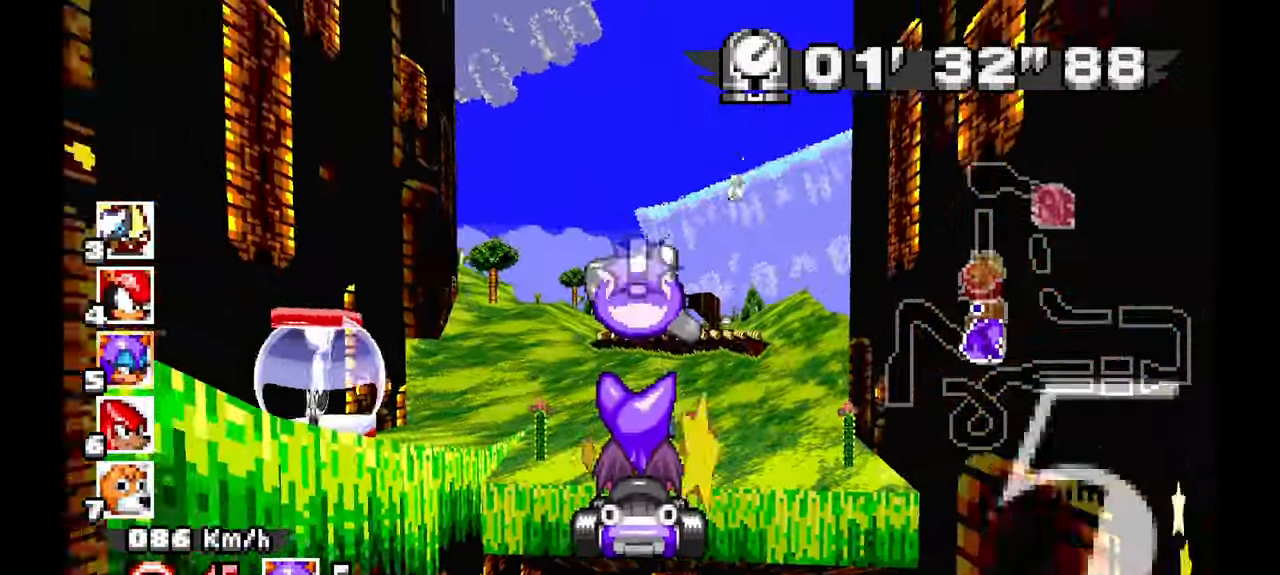
Gameplay with a controller (Xbox layout); each line is a JSON object with the inputs held at the frame after it (dt_ms = milliseconds from this image to that frame). "events" lists button and stick changes between this image and that frame as [ms after this image, input, new state], when the widget could be followed in between. Not read: C HOME L1 L2 L3 R1 R2 R3 START Y Z.
{"dt_ms": 500, "buttons": ["A"], "left_stick": "center", "events": []}
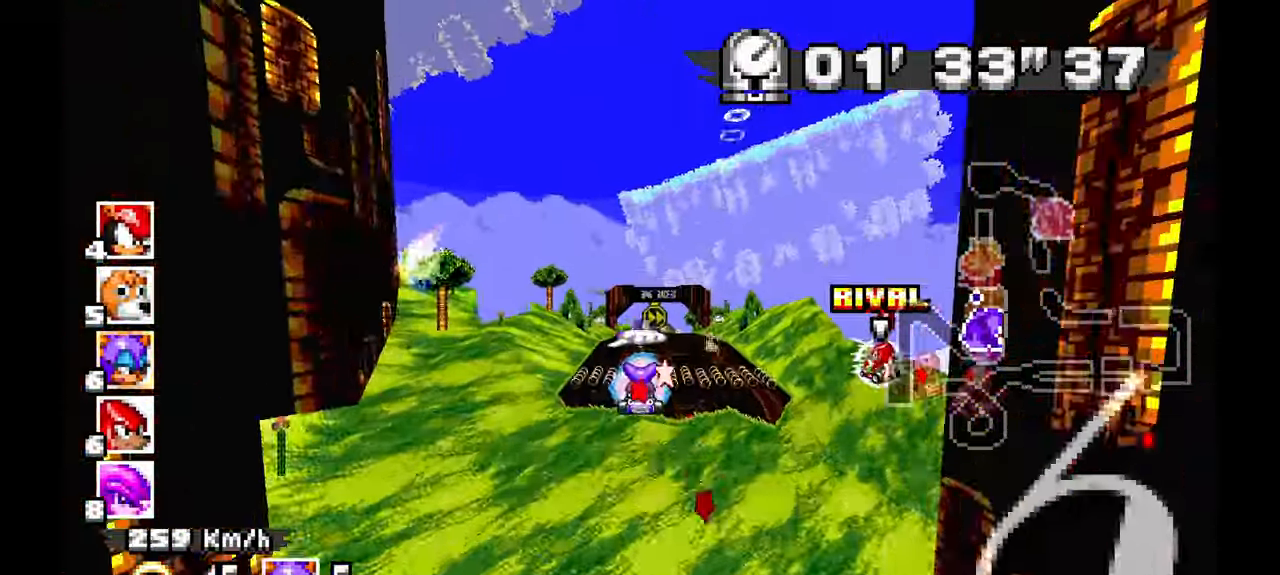
{"dt_ms": 500, "buttons": ["A"], "left_stick": "center", "events": [[67, "left_stick", "up-left"], [200, "left_stick", "center"]]}
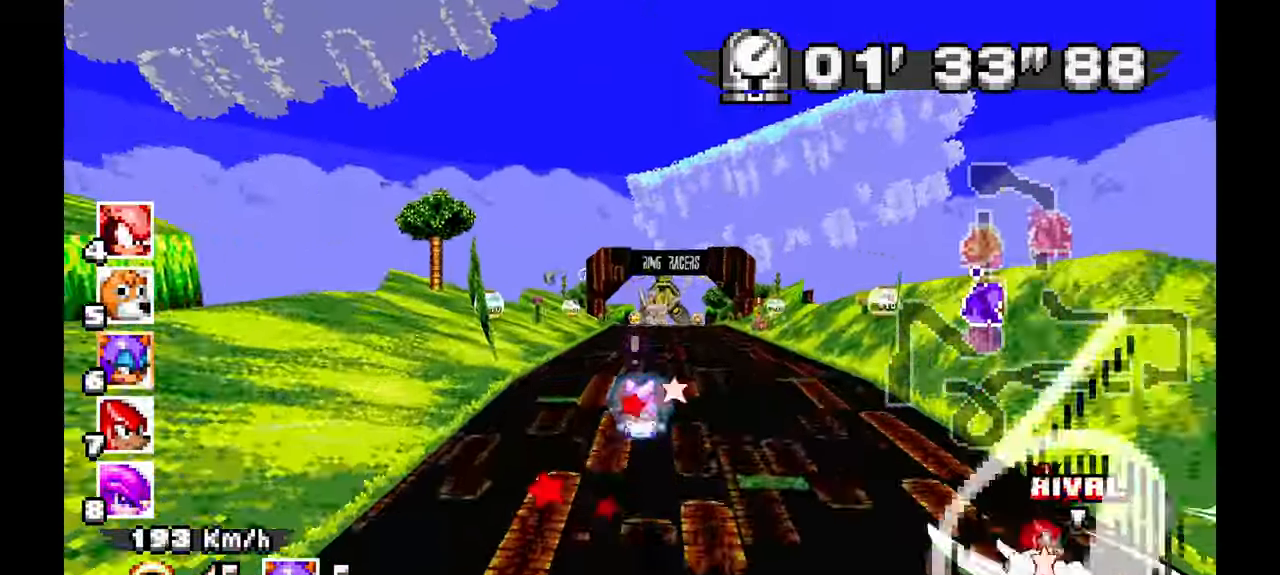
{"dt_ms": 500, "buttons": ["A"], "left_stick": "up-left", "events": [[167, "left_stick", "up-left"], [250, "left_stick", "center"], [400, "left_stick", "up-left"]]}
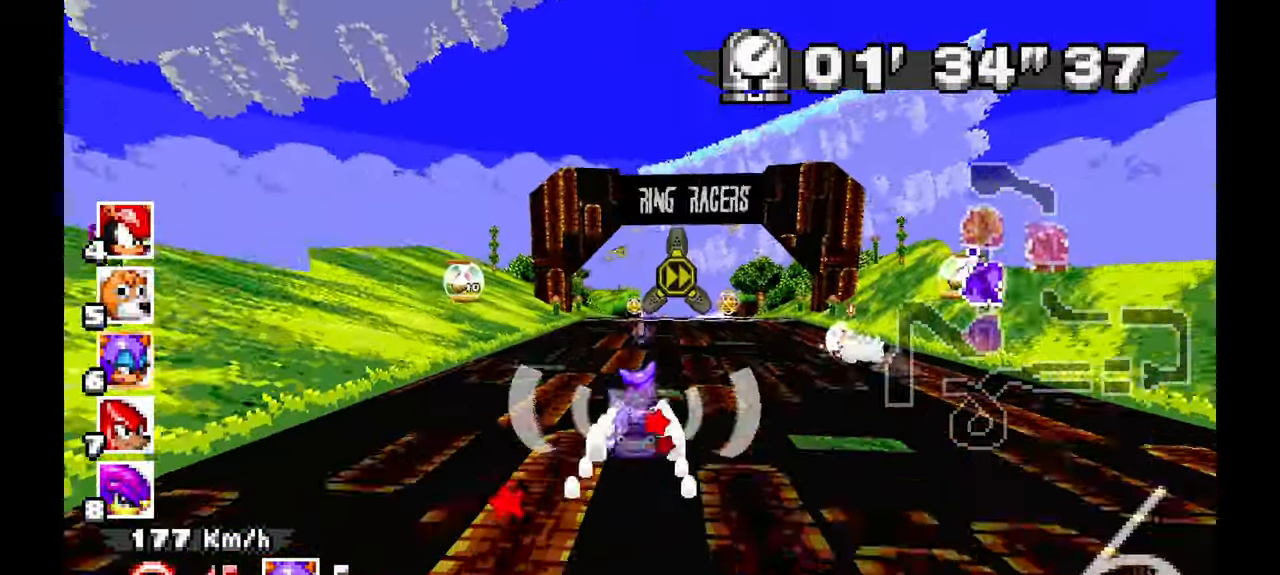
{"dt_ms": 500, "buttons": ["A"], "left_stick": "center", "events": [[33, "left_stick", "center"], [117, "left_stick", "left"], [267, "left_stick", "center"]]}
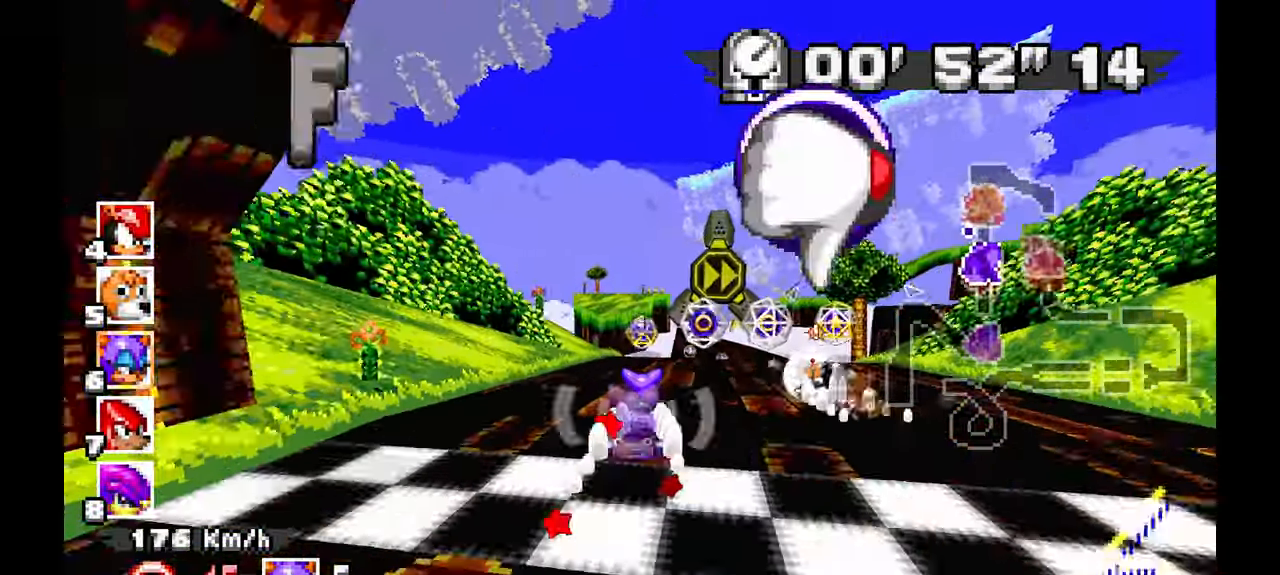
{"dt_ms": 500, "buttons": ["A"], "left_stick": "right", "events": [[167, "left_stick", "right"]]}
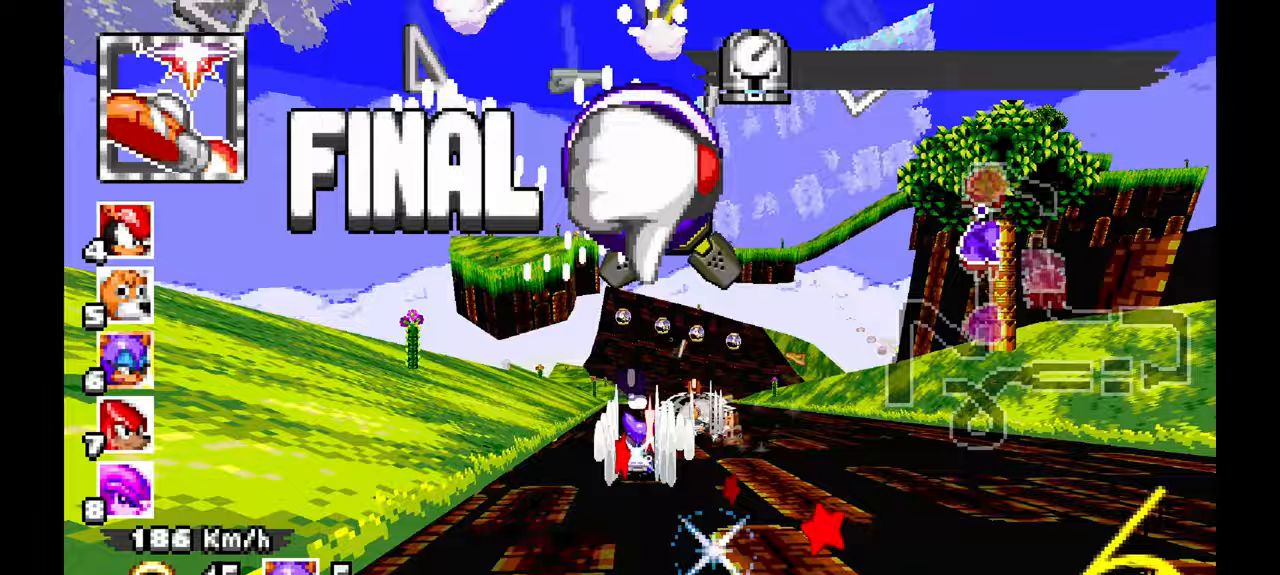
{"dt_ms": 500, "buttons": ["A"], "left_stick": "right", "events": [[133, "left_stick", "center"], [333, "left_stick", "right"]]}
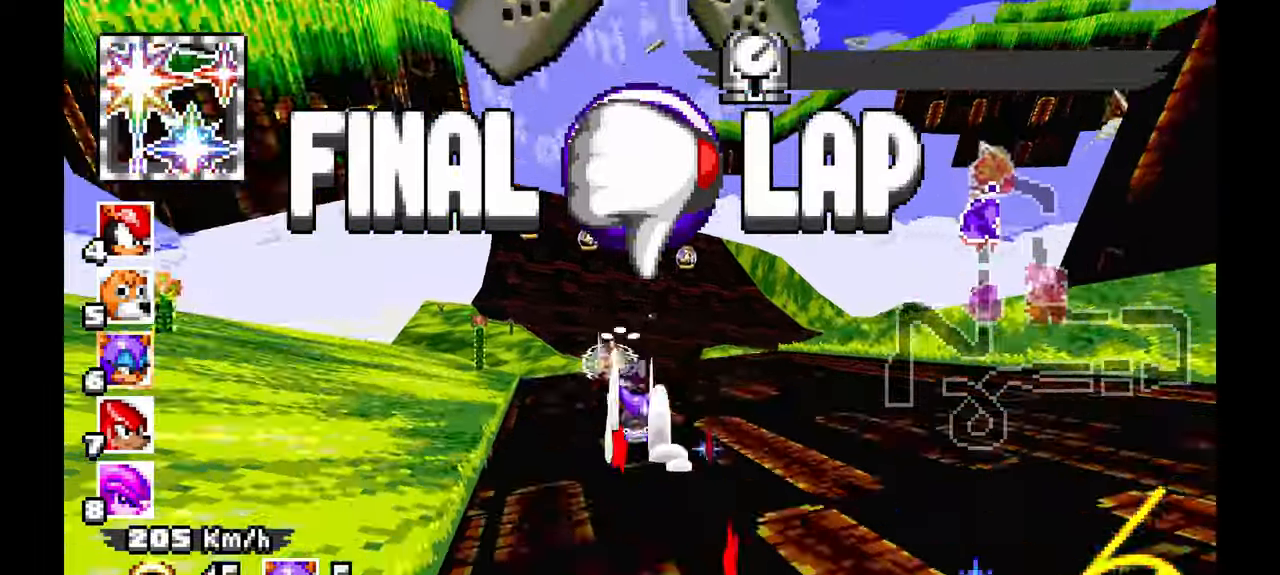
{"dt_ms": 500, "buttons": [], "left_stick": "right"}
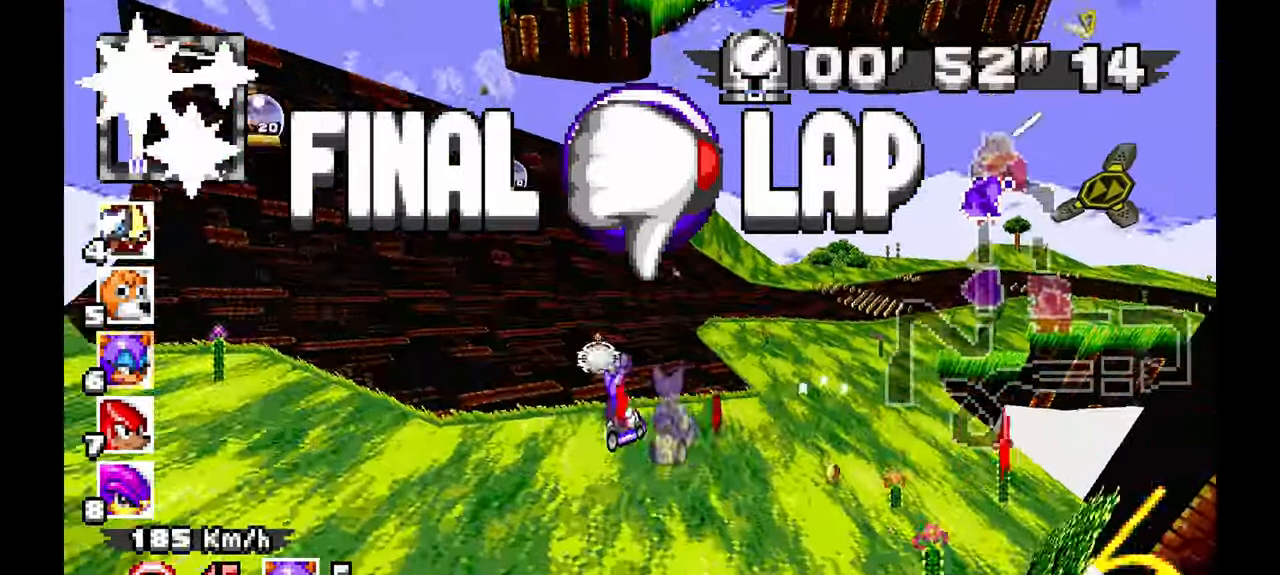
{"dt_ms": 1000, "buttons": ["A"], "left_stick": "right"}
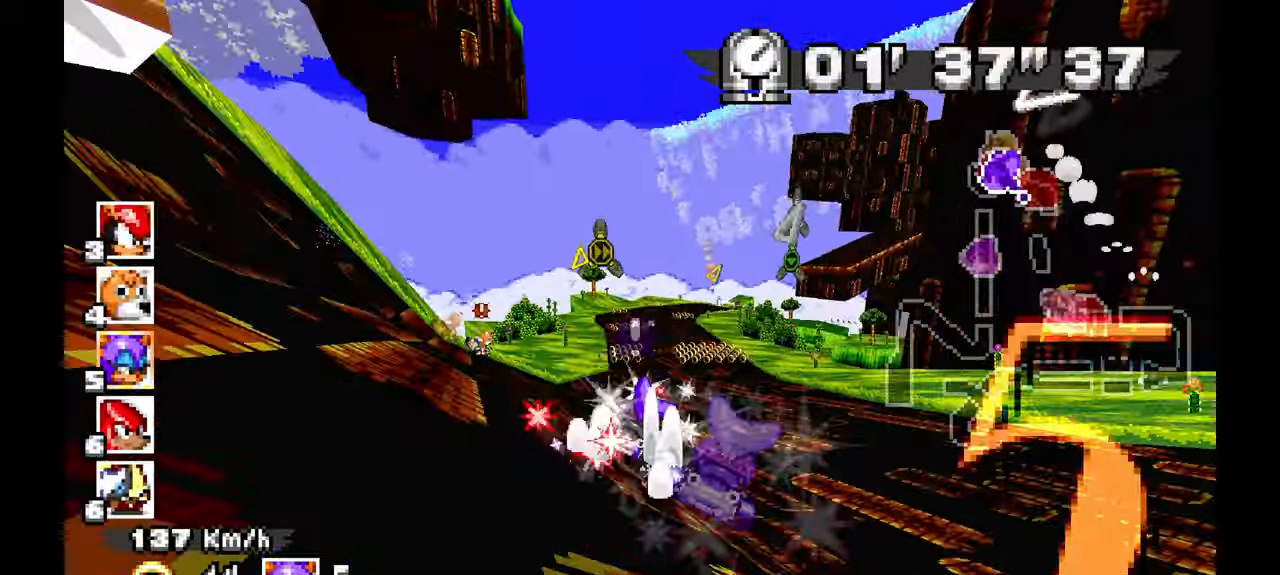
{"dt_ms": 1000, "buttons": ["A"], "left_stick": "right", "events": [[100, "left_stick", "center"], [133, "X", "down"], [217, "left_stick", "left"], [500, "left_stick", "center"], [517, "left_stick", "right"], [700, "A", "up"], [700, "X", "up"], [833, "A", "down"], [833, "X", "down"], [933, "X", "up"]]}
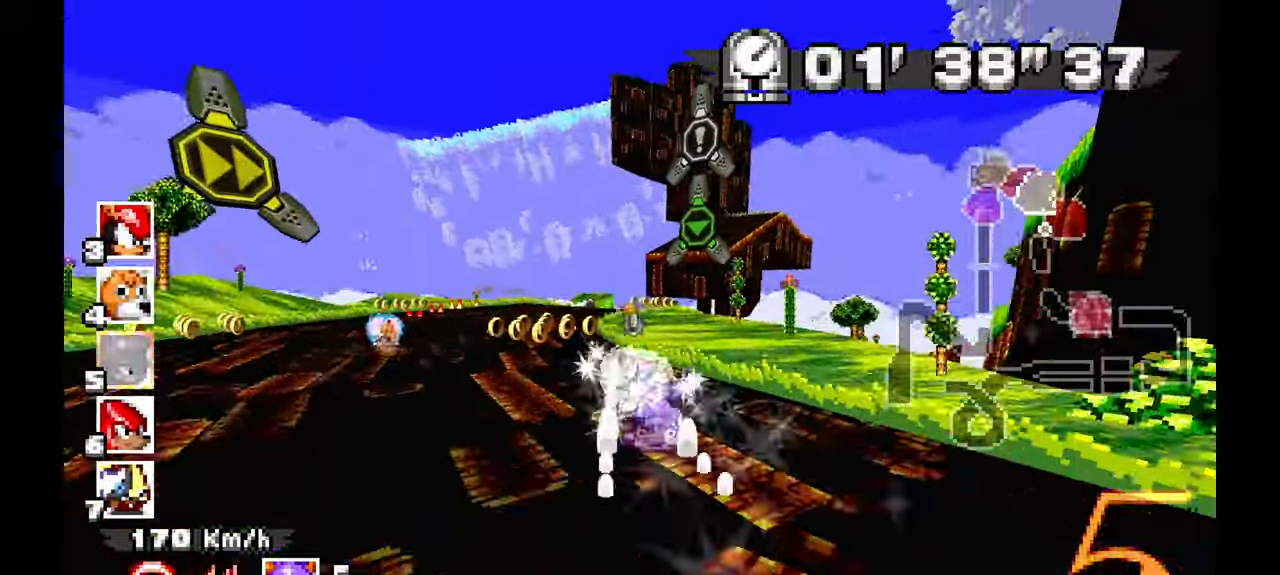
{"dt_ms": 500, "buttons": ["A"], "left_stick": "right"}
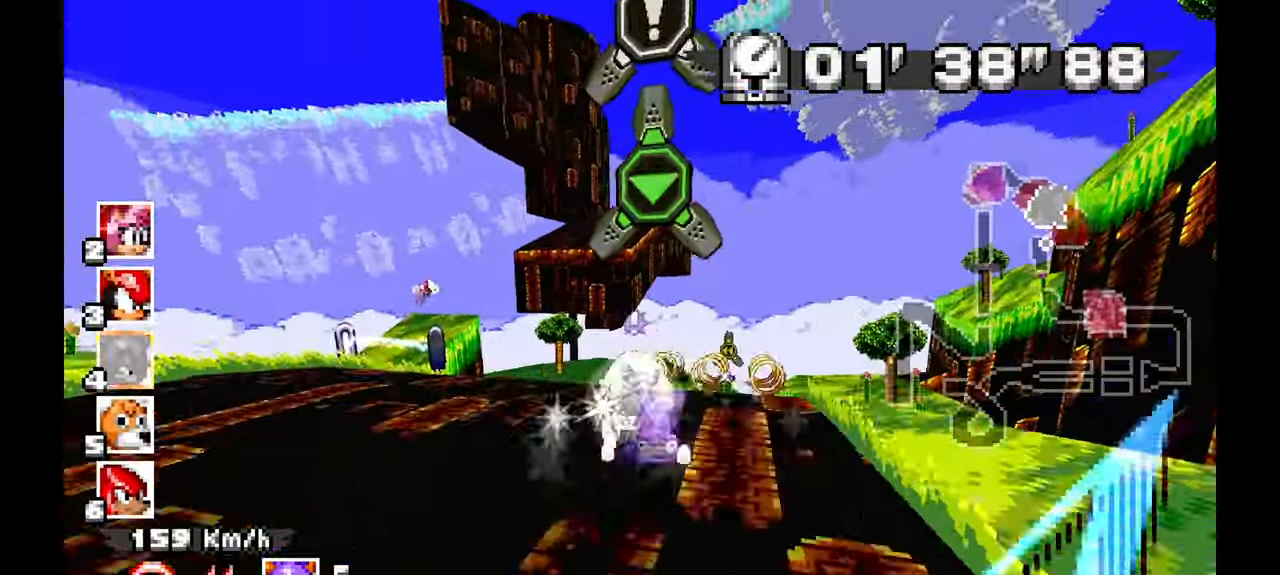
{"dt_ms": 1000, "buttons": ["A"], "left_stick": "left", "events": [[33, "left_stick", "center"], [167, "left_stick", "right"], [283, "left_stick", "center"], [500, "left_stick", "right"], [650, "left_stick", "center"], [733, "left_stick", "left"]]}
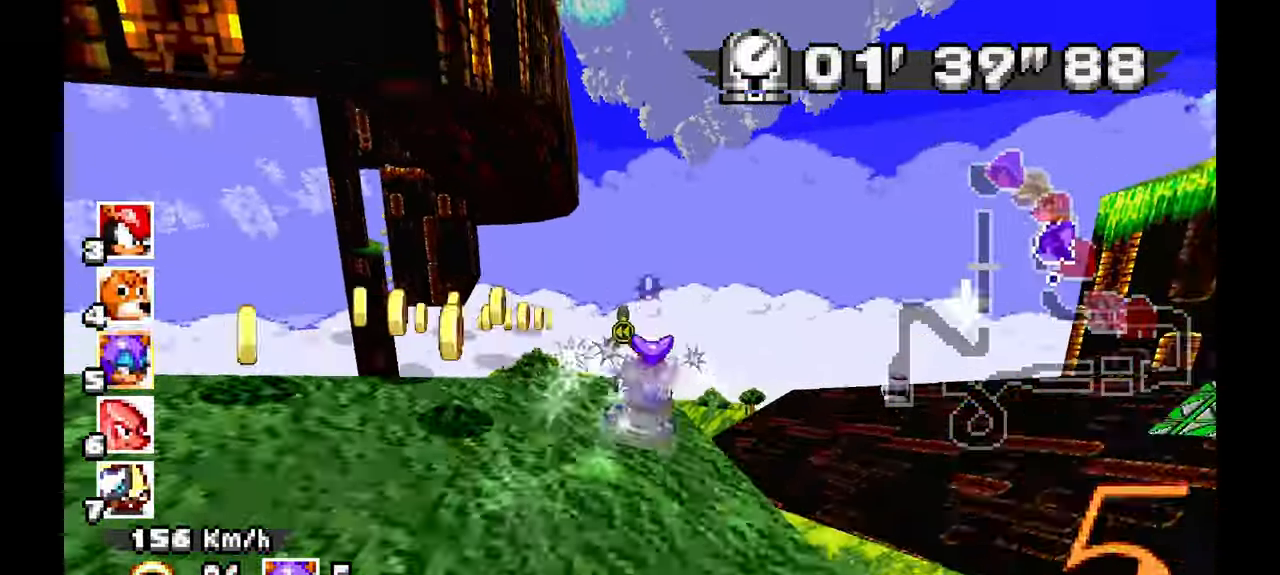
{"dt_ms": 500, "buttons": ["A"], "left_stick": "center"}
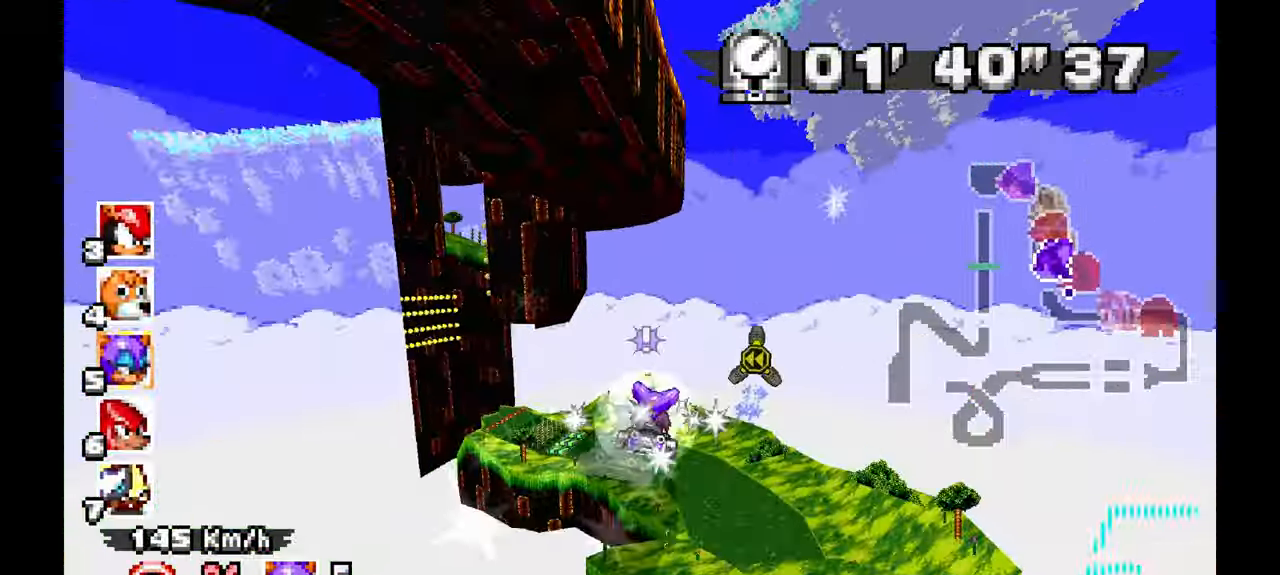
{"dt_ms": 500, "buttons": ["A"], "left_stick": "left", "events": [[267, "left_stick", "left"], [283, "DPAD_RIGHT", "down"], [333, "DPAD_RIGHT", "up"]]}
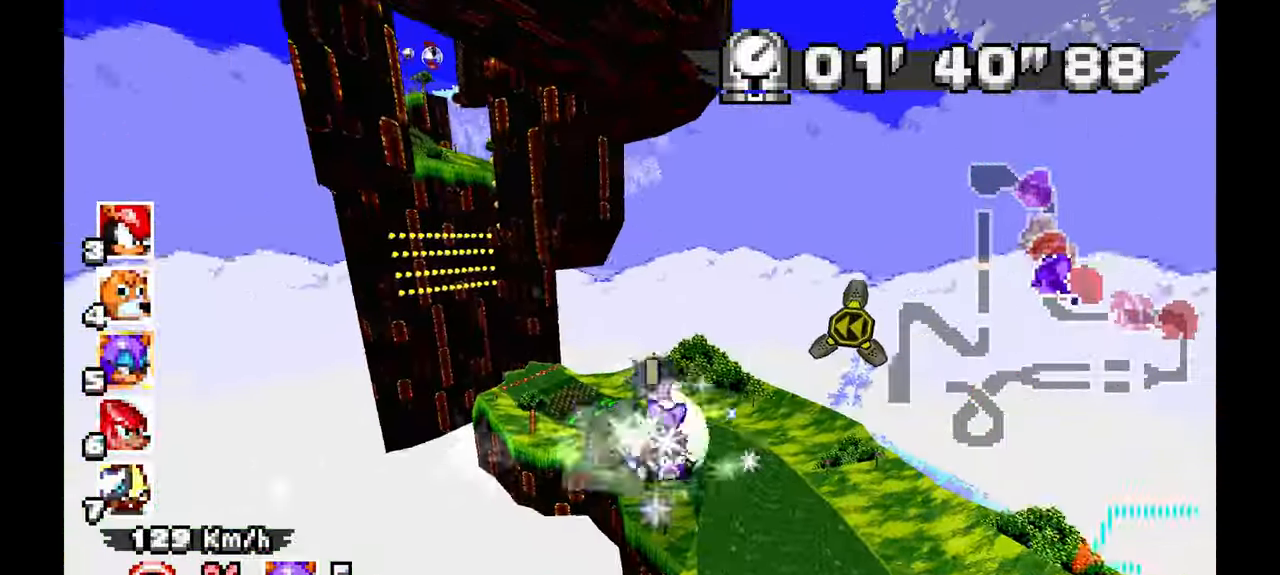
{"dt_ms": 500, "buttons": [], "left_stick": "center", "events": [[183, "A", "up"], [450, "left_stick", "center"]]}
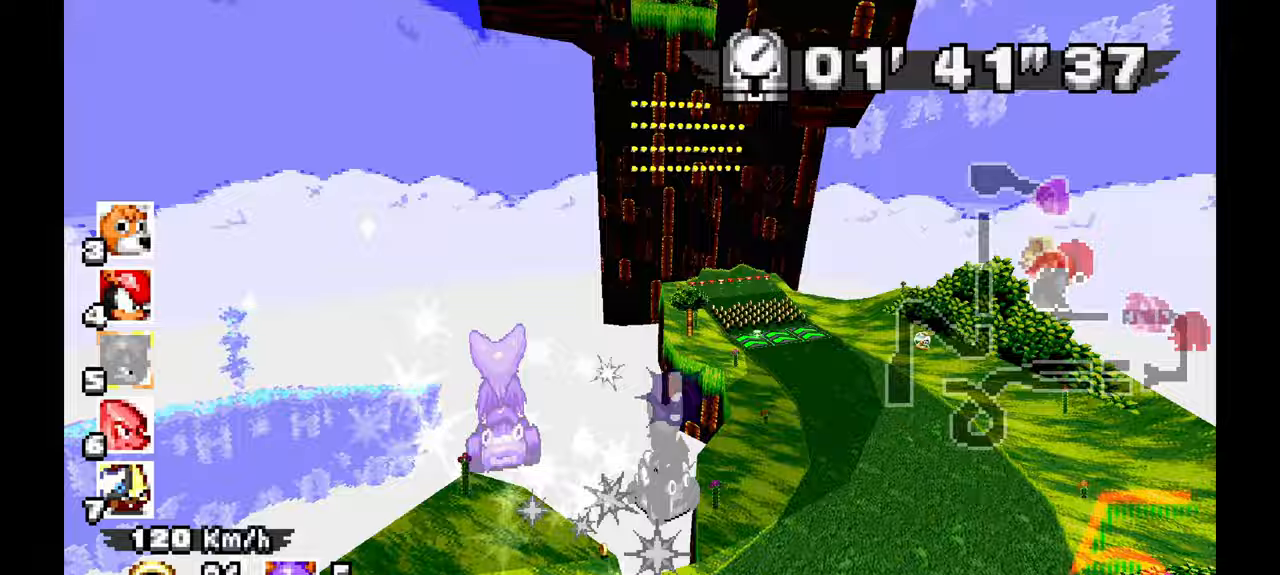
{"dt_ms": 500, "buttons": ["A"], "left_stick": "center", "events": [[17, "A", "down"]]}
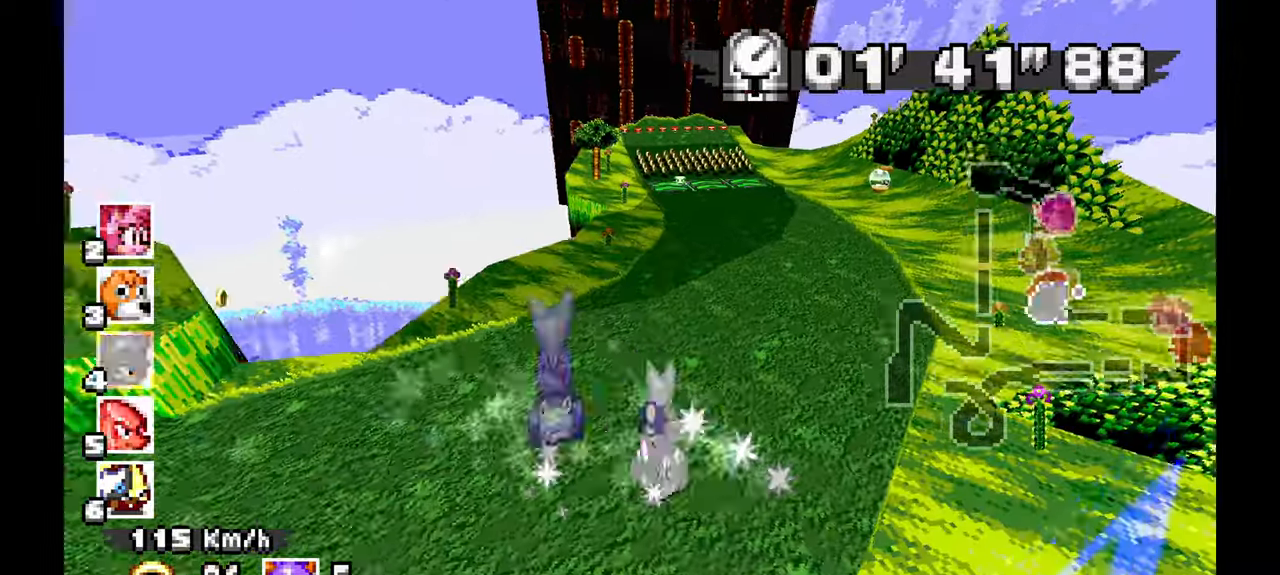
{"dt_ms": 500, "buttons": ["A"], "left_stick": "center", "events": [[250, "left_stick", "up-left"], [400, "left_stick", "center"]]}
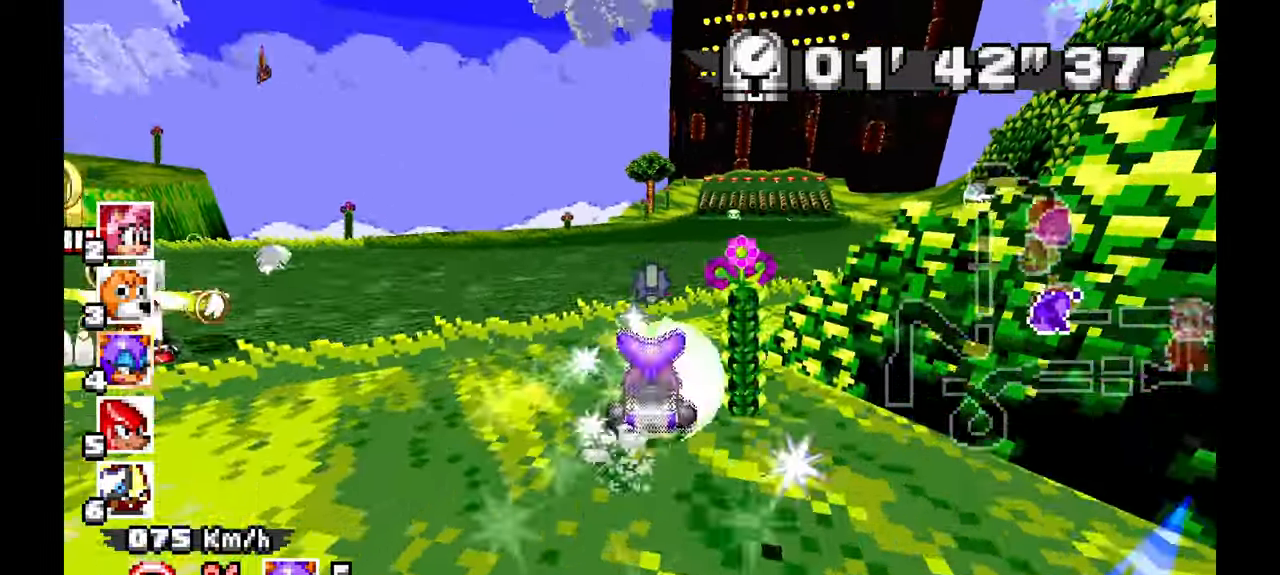
{"dt_ms": 1000, "buttons": ["A"], "left_stick": "right", "events": [[117, "left_stick", "right"], [500, "left_stick", "center"], [617, "left_stick", "left"], [867, "left_stick", "right"]]}
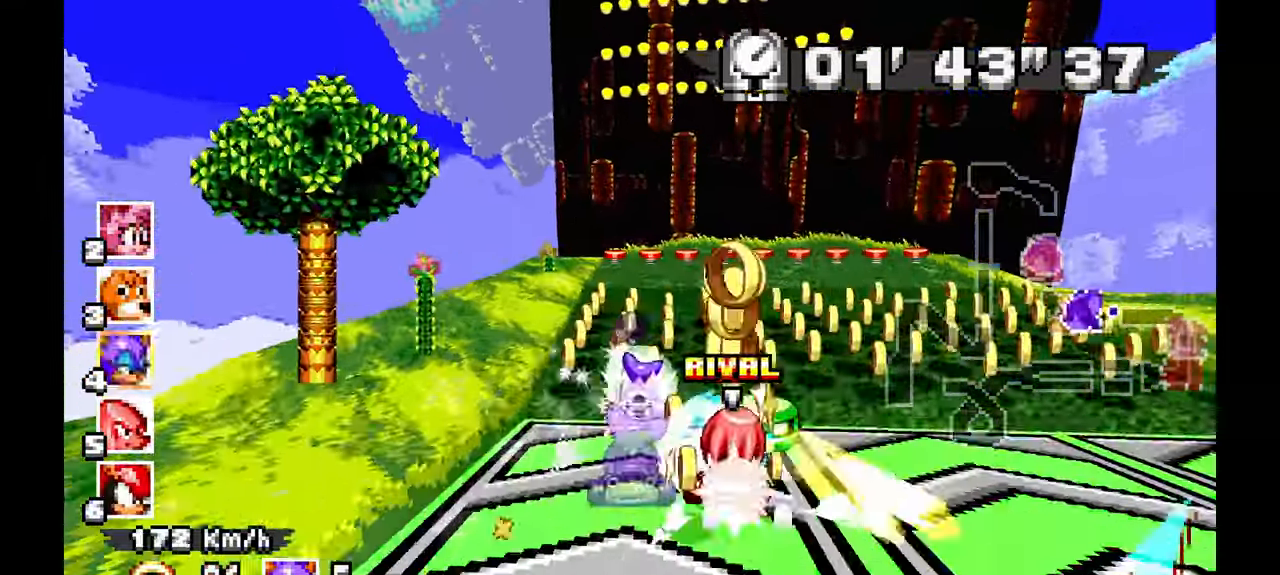
{"dt_ms": 1000, "buttons": ["A"], "left_stick": "center"}
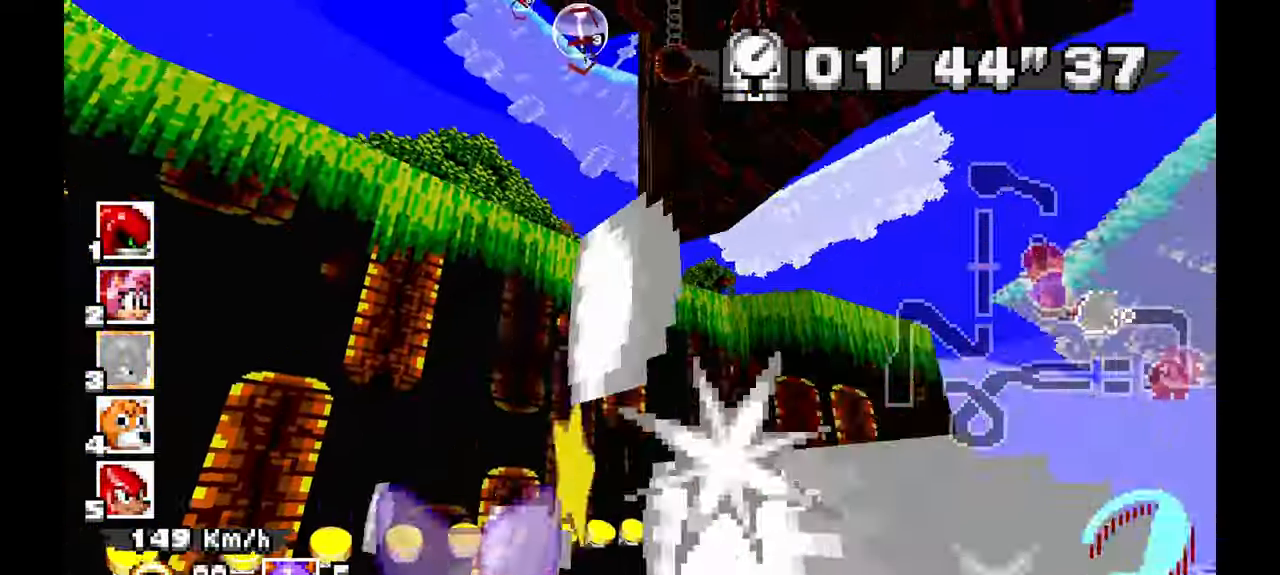
{"dt_ms": 500, "buttons": ["A"], "left_stick": "center", "events": []}
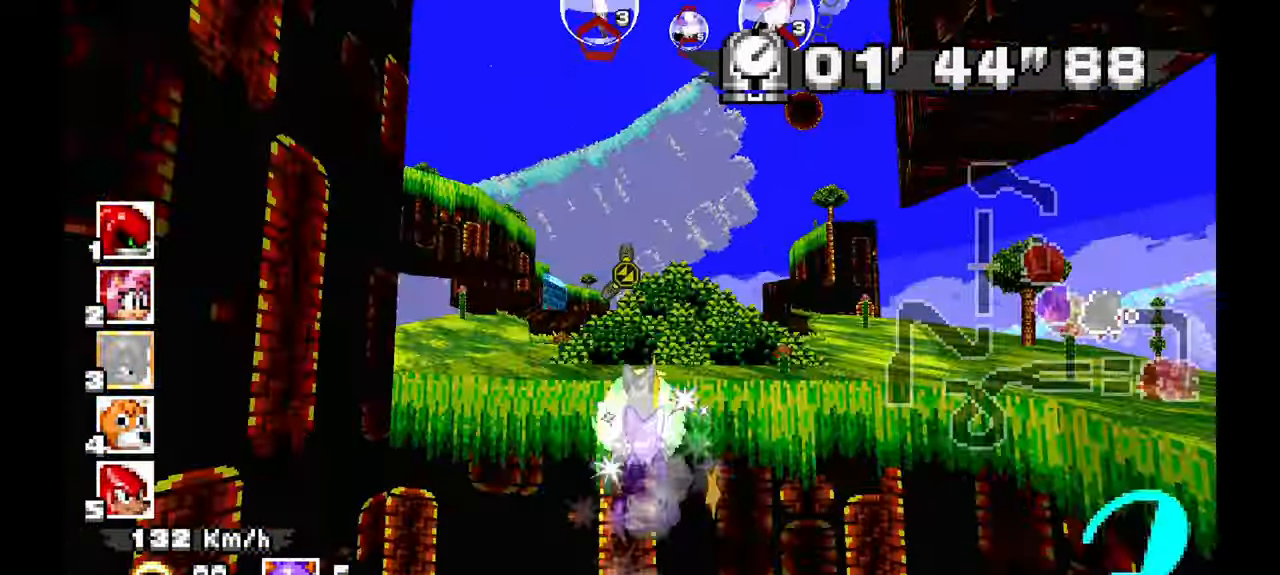
{"dt_ms": 500, "buttons": ["A"], "left_stick": "center", "events": [[50, "X", "down"], [150, "X", "up"]]}